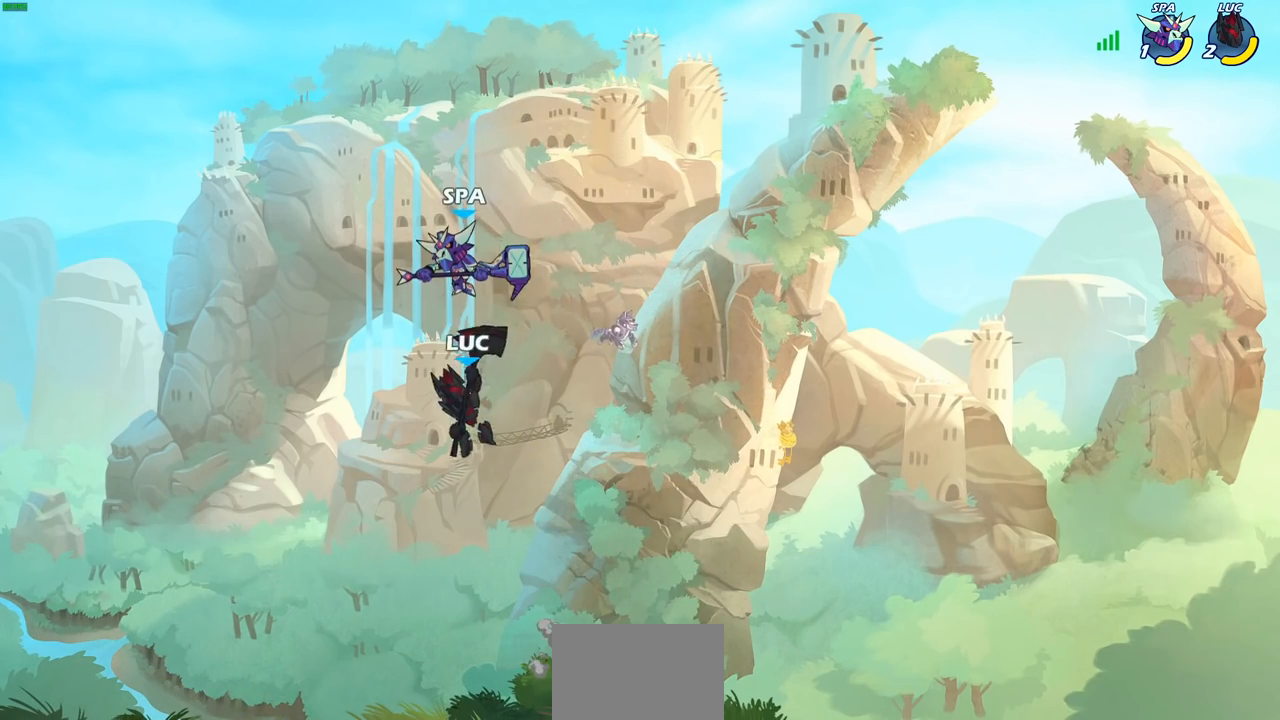
Gameplay with a controller (PlayStation layout); each line is a JSON object with the inputs held at the frame after it. "events" lists button and stick changes between this image and that frame as [ms after this image, input, new state], when the widget could be followed in between.
{"buttons": [], "left_stick": "center", "right_stick": "center", "events": [[83, "left_stick", "right"], [200, "left_stick", "down"], [233, "SQUARE", "down"], [300, "SQUARE", "up"], [367, "left_stick", "center"]]}
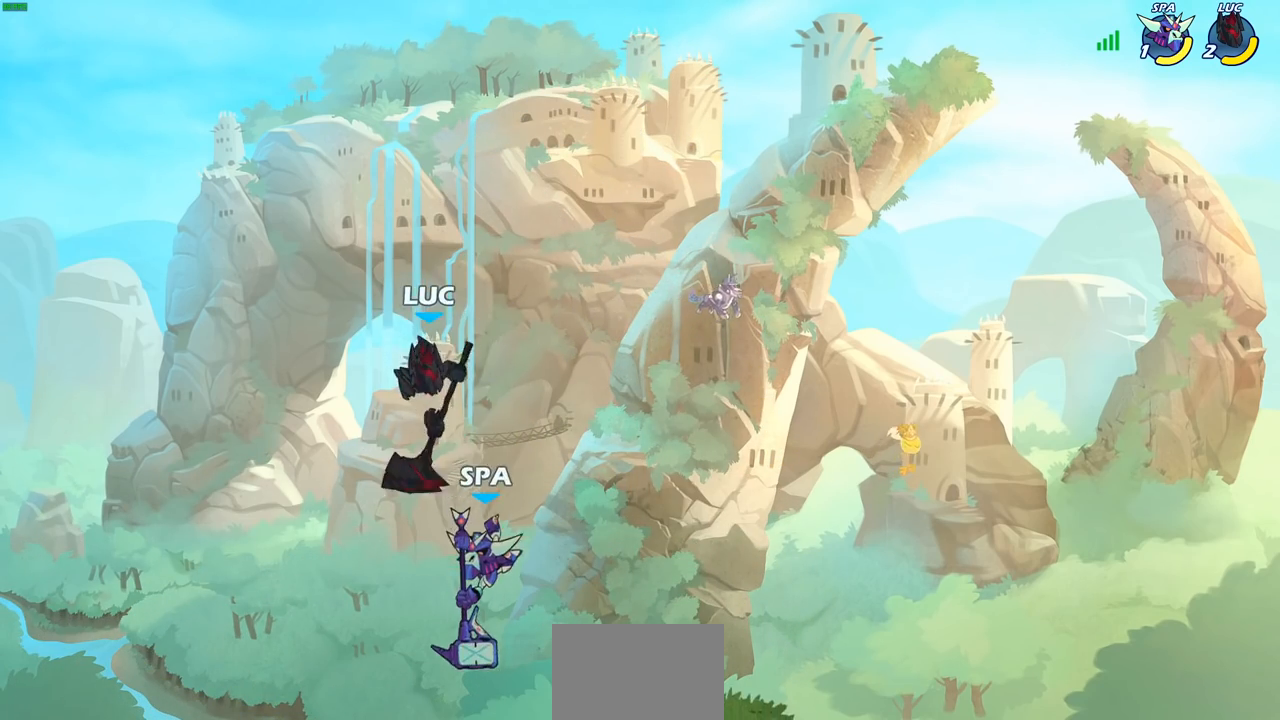
{"buttons": ["R2"], "left_stick": "up", "right_stick": "center", "events": [[350, "left_stick", "up"], [467, "R2", "down"]]}
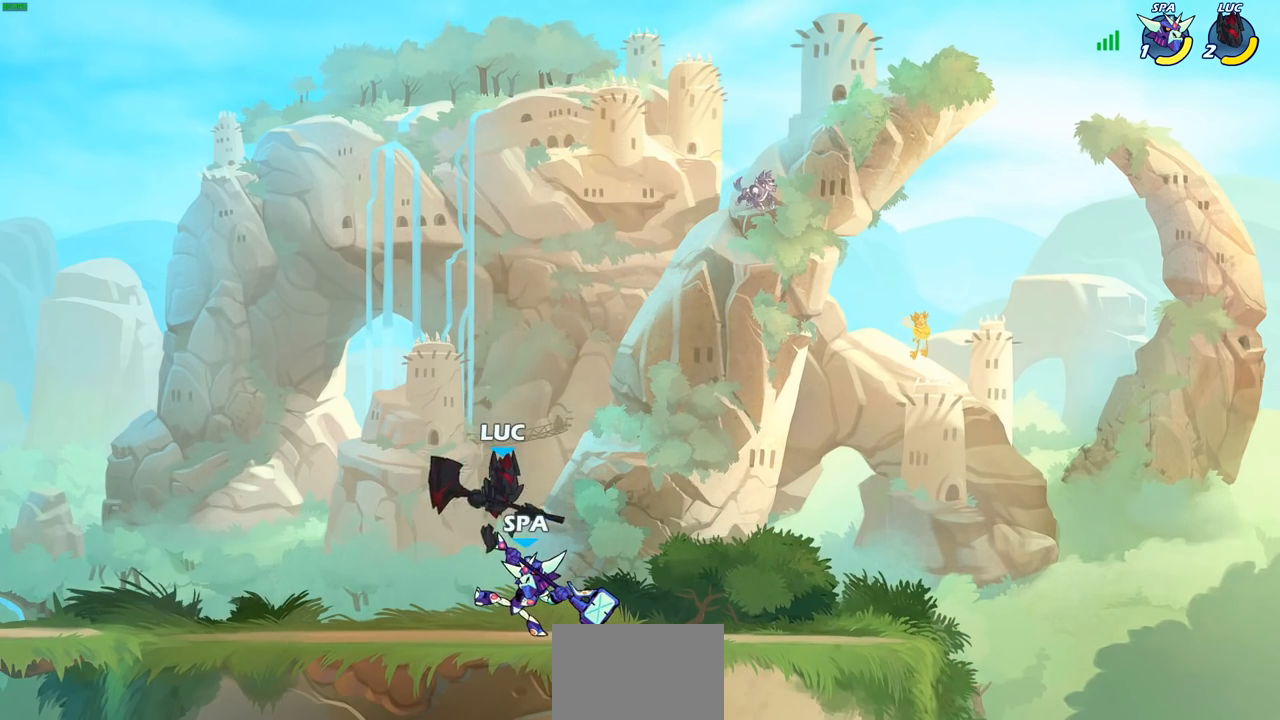
{"buttons": [], "left_stick": "center", "right_stick": "center", "events": [[167, "R2", "up"], [200, "left_stick", "down-left"], [317, "SQUARE", "down"], [317, "left_stick", "down"], [383, "SQUARE", "up"], [450, "left_stick", "center"]]}
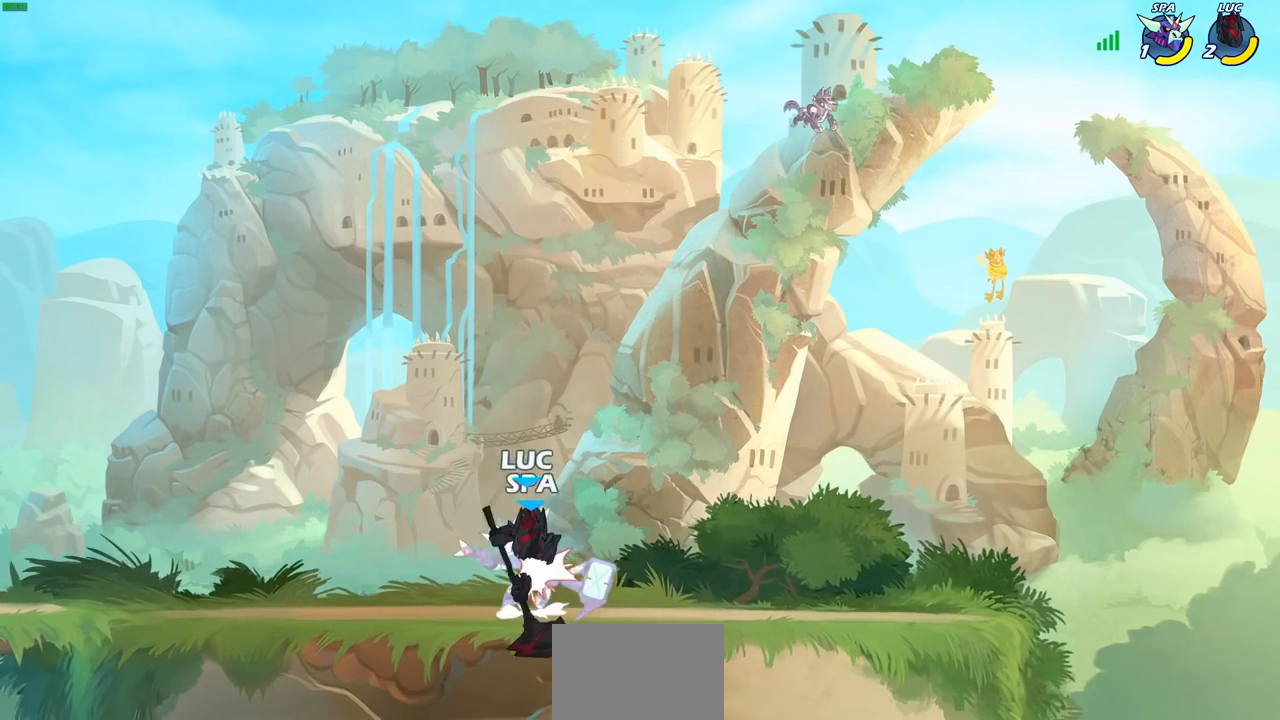
{"buttons": ["CROSS"], "left_stick": "up", "right_stick": "center", "events": [[450, "CROSS", "down"], [483, "left_stick", "up"]]}
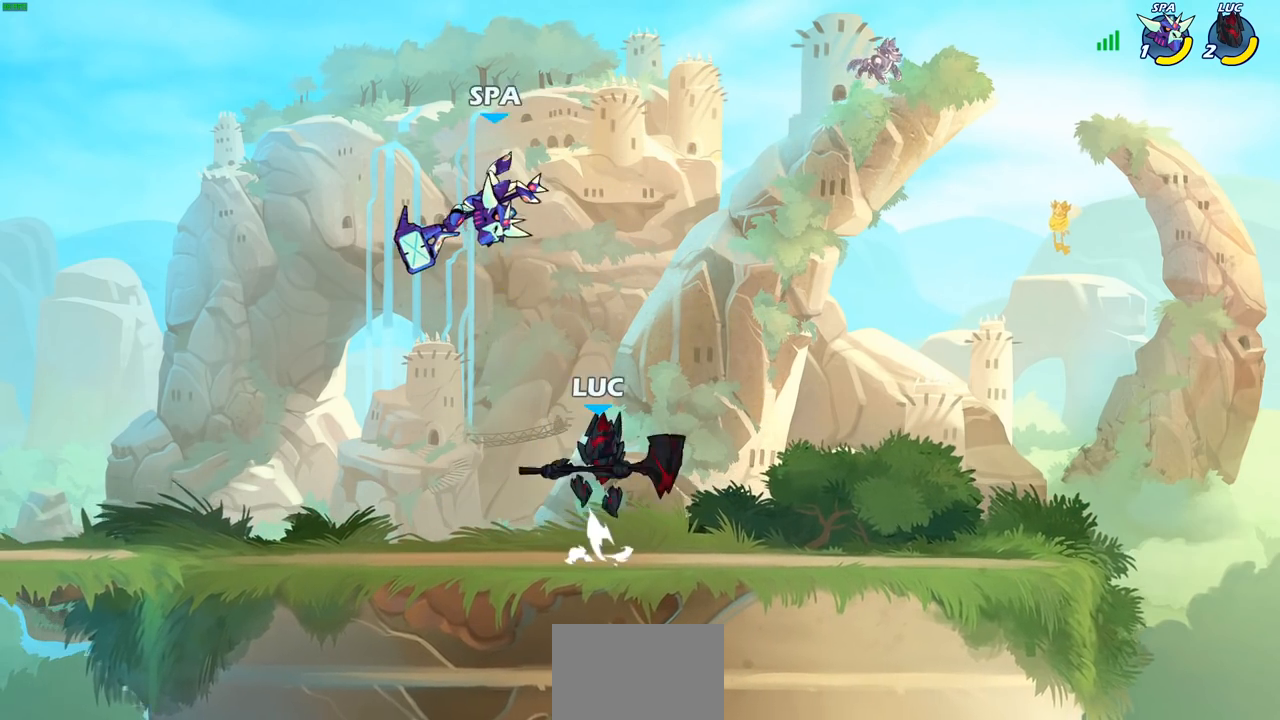
{"buttons": [], "left_stick": "up-right", "right_stick": "center", "events": [[17, "SQUARE", "down"], [17, "left_stick", "up-left"], [33, "right_stick", "left"], [83, "CROSS", "up"], [100, "SQUARE", "up"], [100, "right_stick", "center"], [483, "left_stick", "up-right"]]}
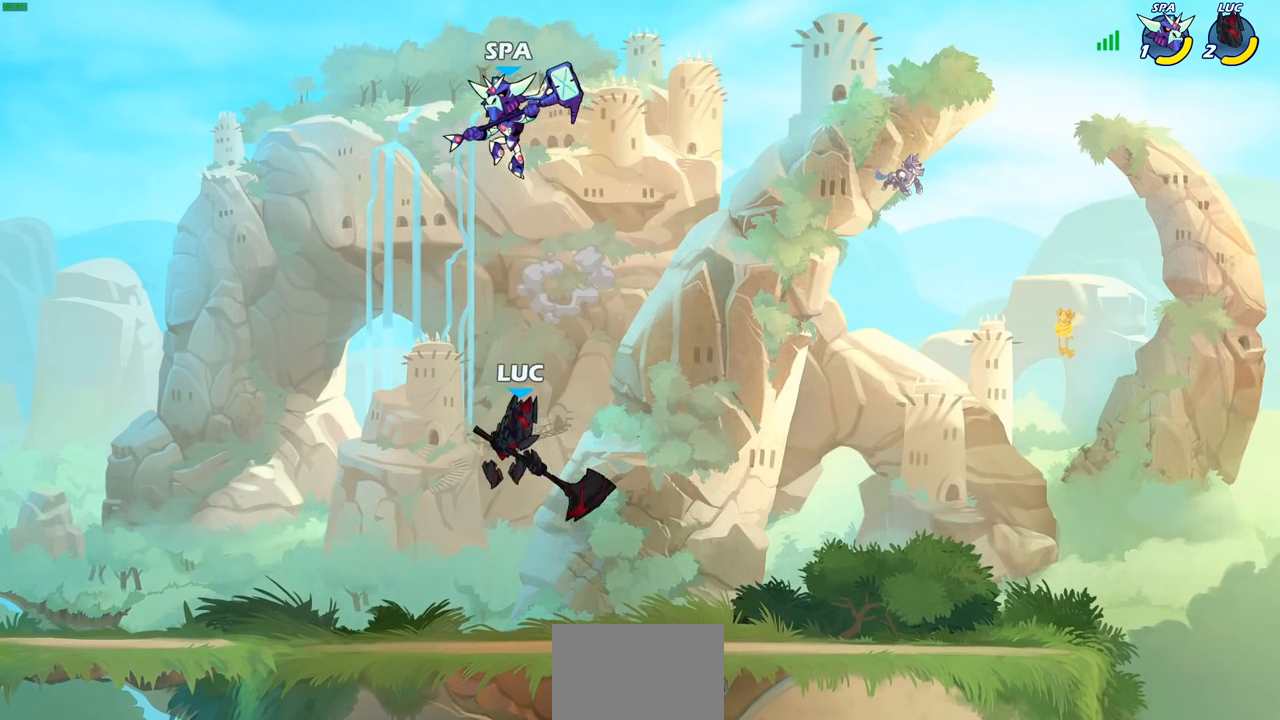
{"buttons": [], "left_stick": "left", "right_stick": "center", "events": [[167, "left_stick", "up-left"], [217, "CROSS", "down"], [300, "CIRCLE", "down"], [300, "left_stick", "left"], [317, "CROSS", "up"], [333, "CIRCLE", "up"]]}
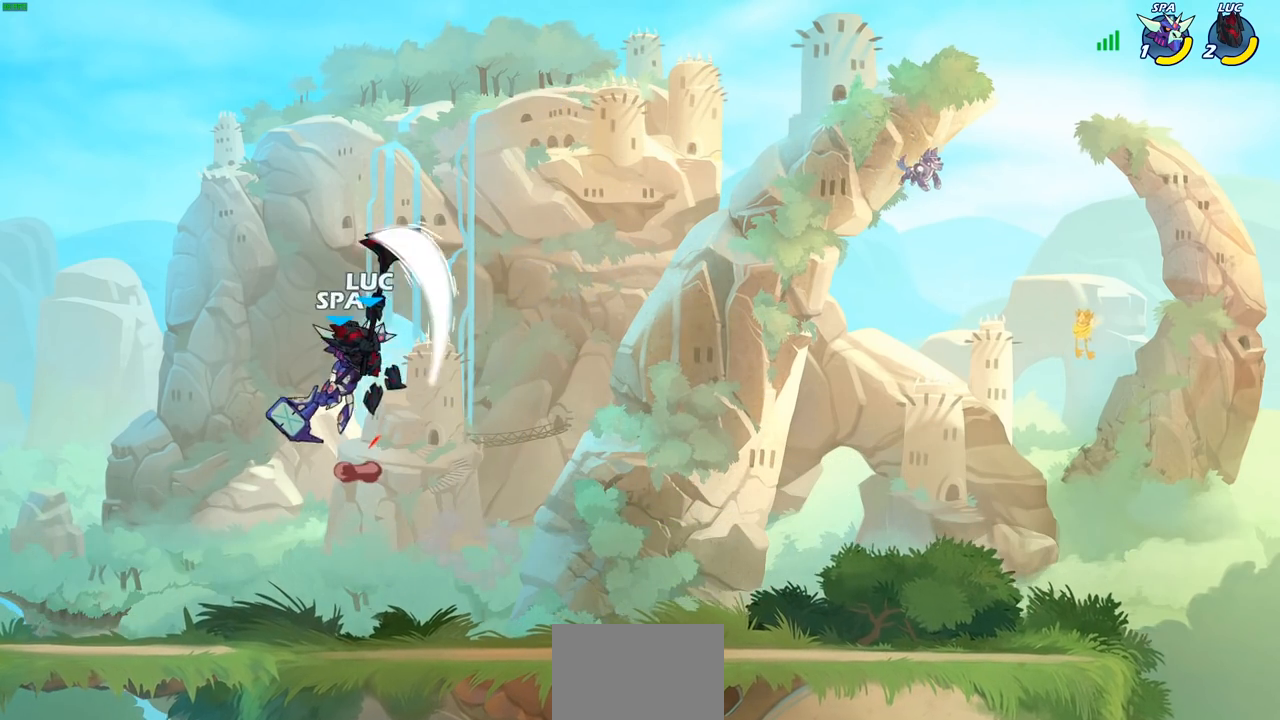
{"buttons": [], "left_stick": "center", "right_stick": "center", "events": [[83, "left_stick", "right"], [283, "left_stick", "down"], [333, "SQUARE", "down"], [417, "SQUARE", "up"], [500, "left_stick", "center"]]}
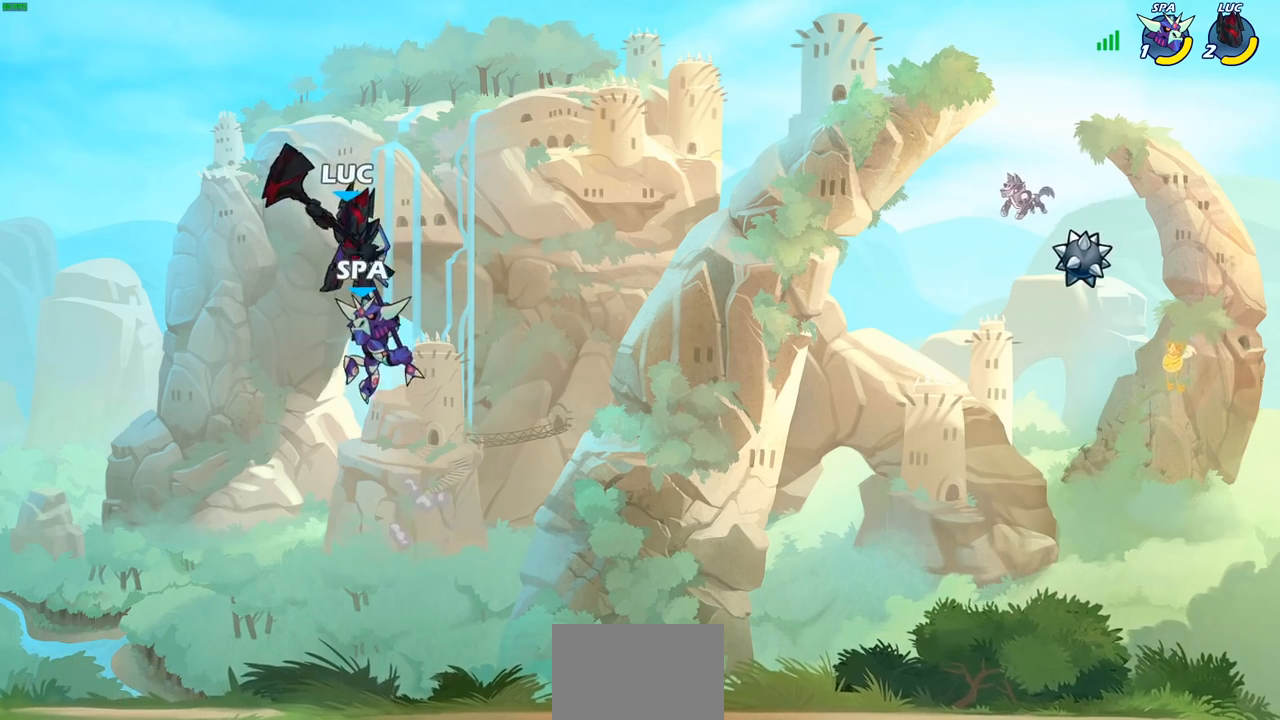
{"buttons": [], "left_stick": "up", "right_stick": "center", "events": [[400, "left_stick", "up-right"], [483, "left_stick", "up"]]}
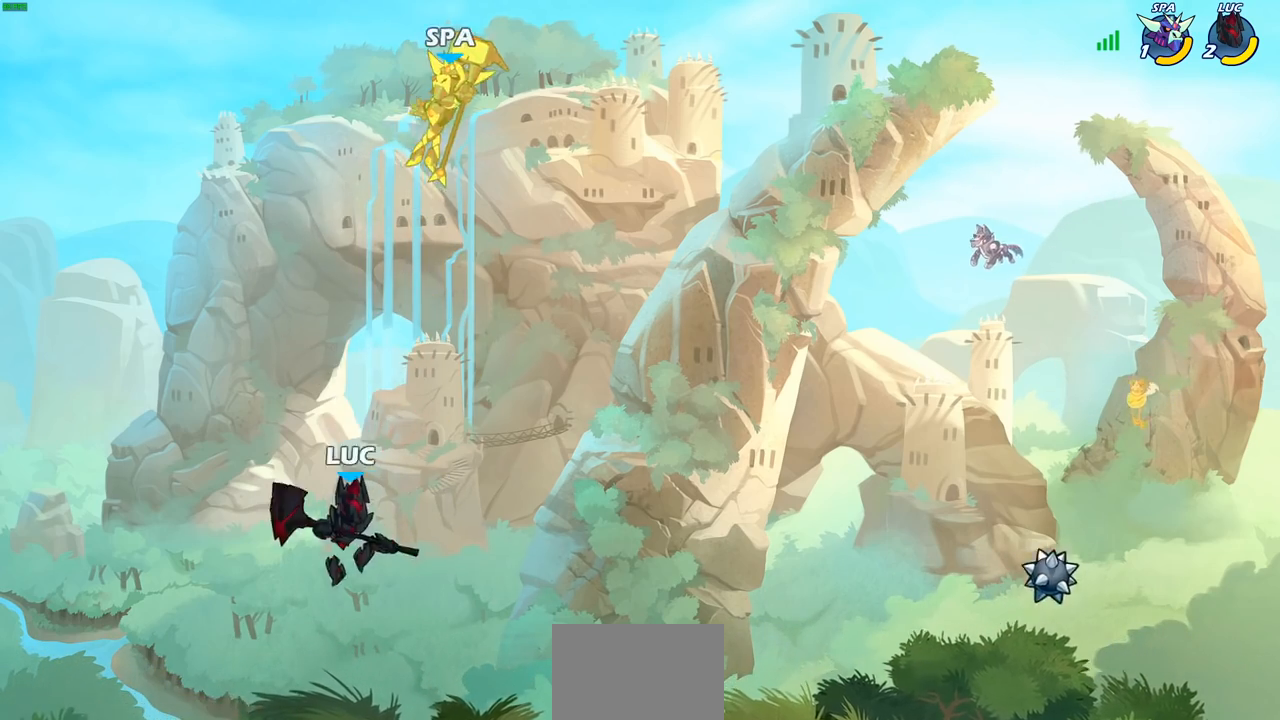
{"buttons": ["SQUARE"], "left_stick": "up-right", "right_stick": "center", "events": [[50, "R2", "down"], [317, "R2", "up"], [350, "left_stick", "up-right"], [467, "SQUARE", "down"]]}
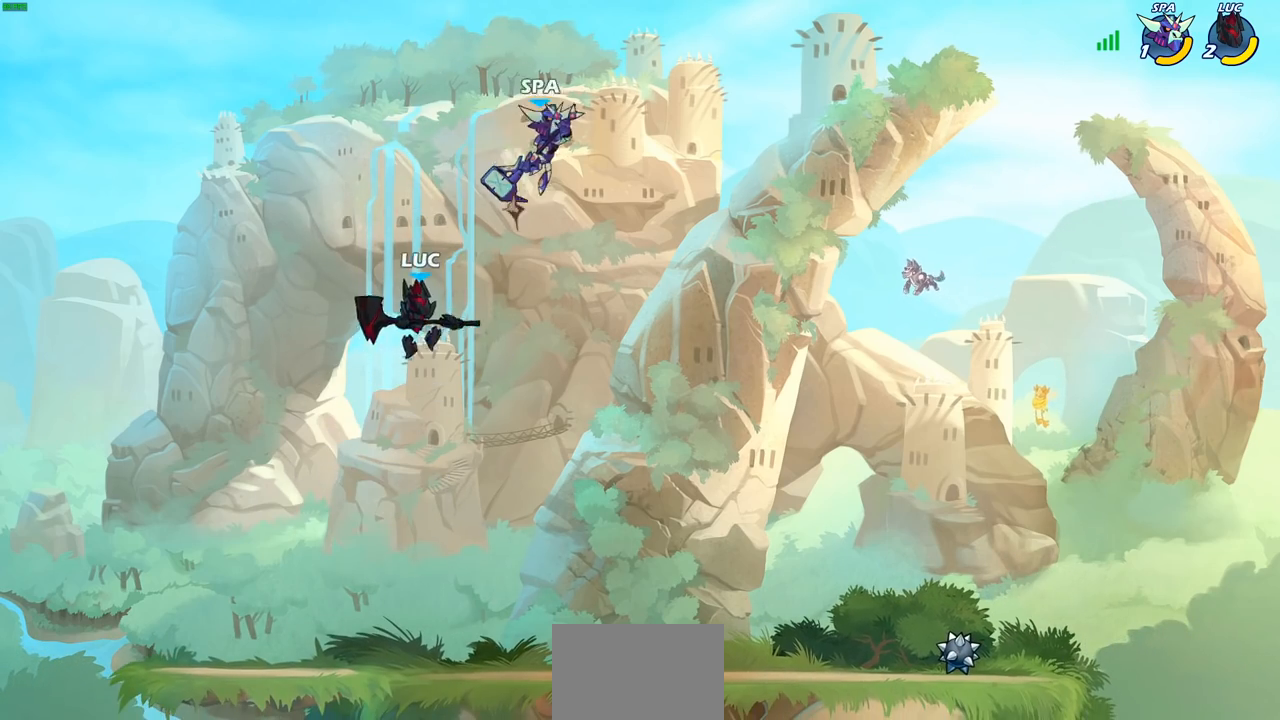
{"buttons": [], "left_stick": "down-left", "right_stick": "center", "events": [[17, "SQUARE", "up"], [317, "left_stick", "left"], [417, "left_stick", "down-left"]]}
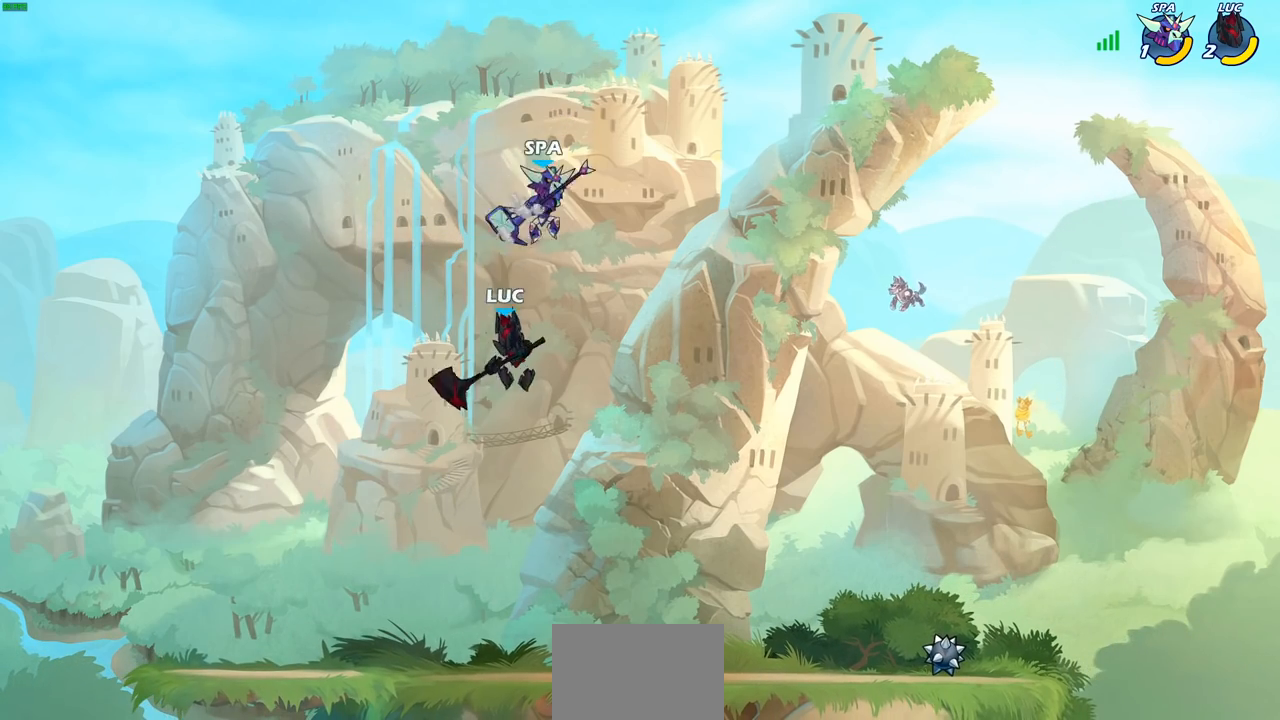
{"buttons": [], "left_stick": "center", "right_stick": "center", "events": [[250, "left_stick", "right"], [300, "SQUARE", "down"], [400, "SQUARE", "up"], [500, "left_stick", "center"]]}
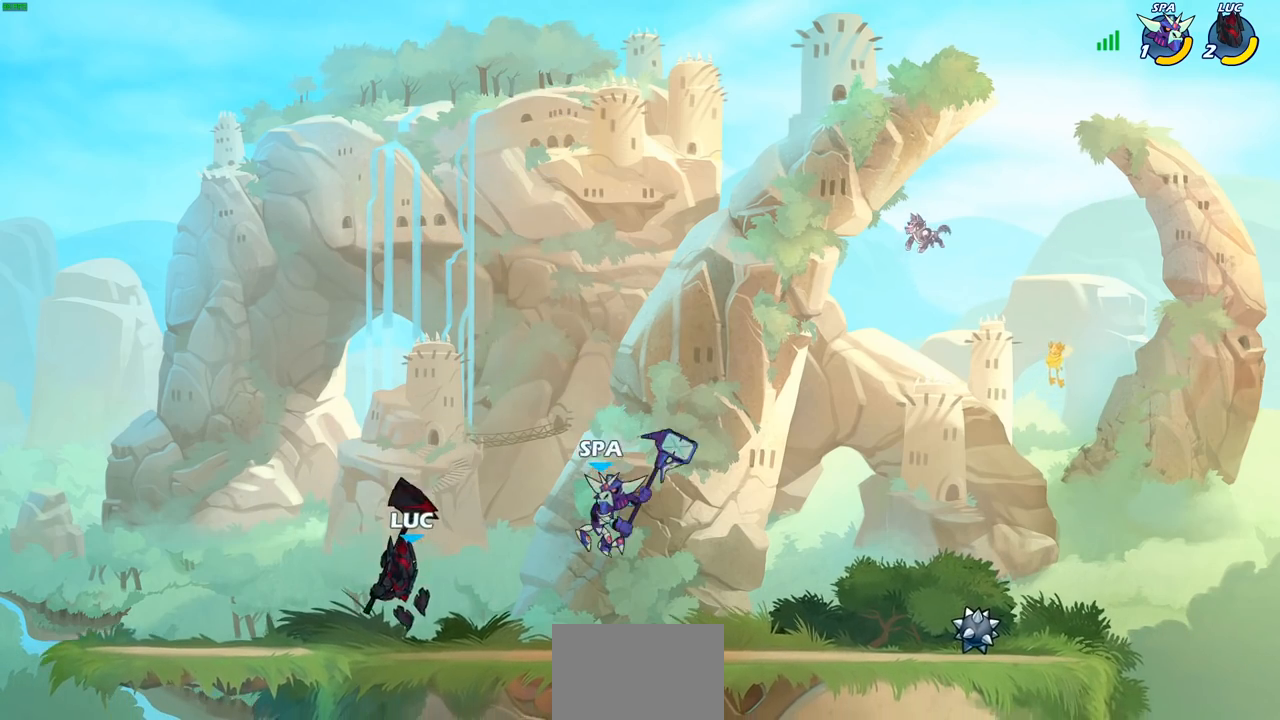
{"buttons": [], "left_stick": "center", "right_stick": "center", "events": []}
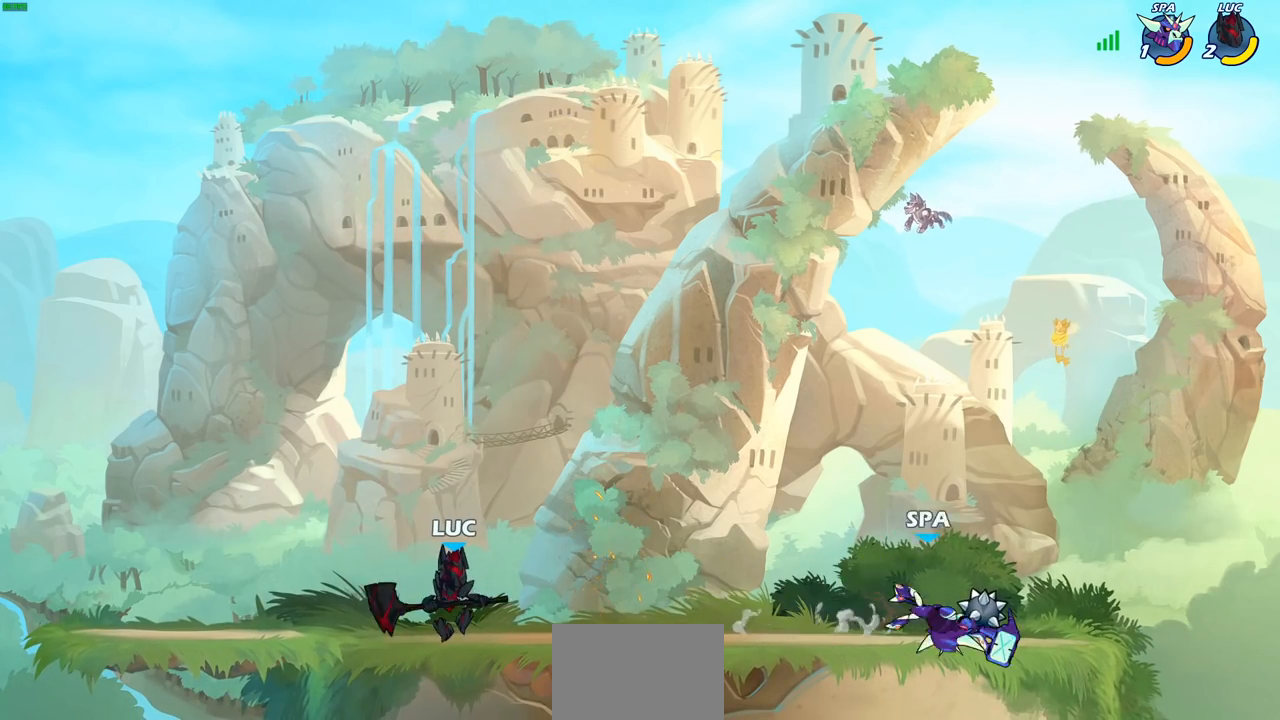
{"buttons": ["CIRCLE"], "left_stick": "center", "right_stick": "center", "events": [[67, "left_stick", "right"], [117, "R2", "down"], [217, "CIRCLE", "down"], [217, "left_stick", "center"], [300, "R2", "up"]]}
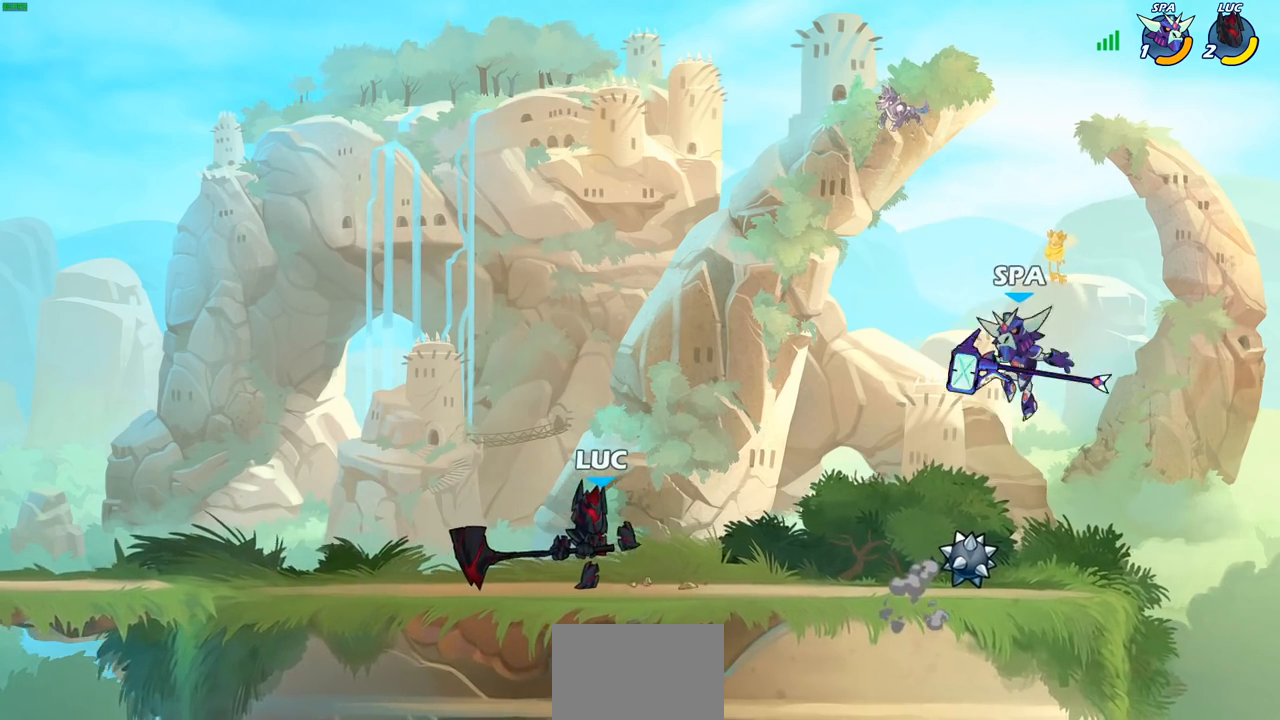
{"buttons": [], "left_stick": "center", "right_stick": "center", "events": [[200, "CIRCLE", "up"]]}
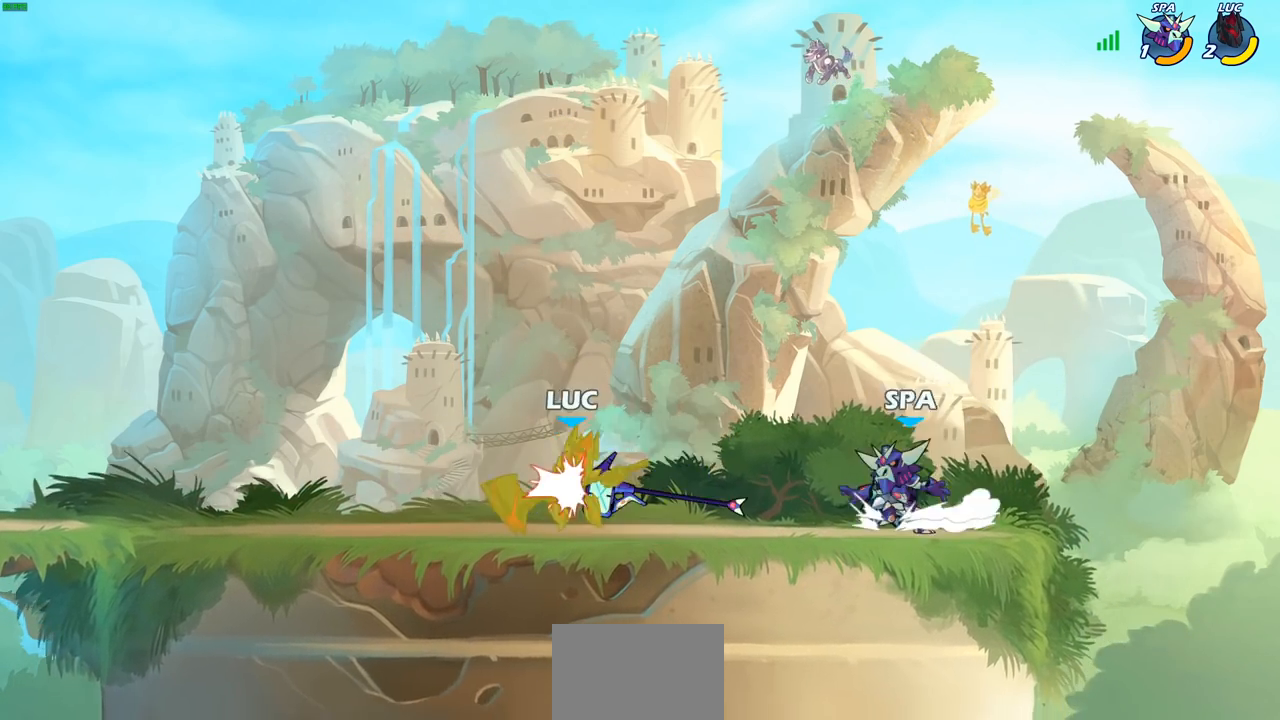
{"buttons": ["R2"], "left_stick": "center", "right_stick": "center", "events": [[467, "R2", "down"]]}
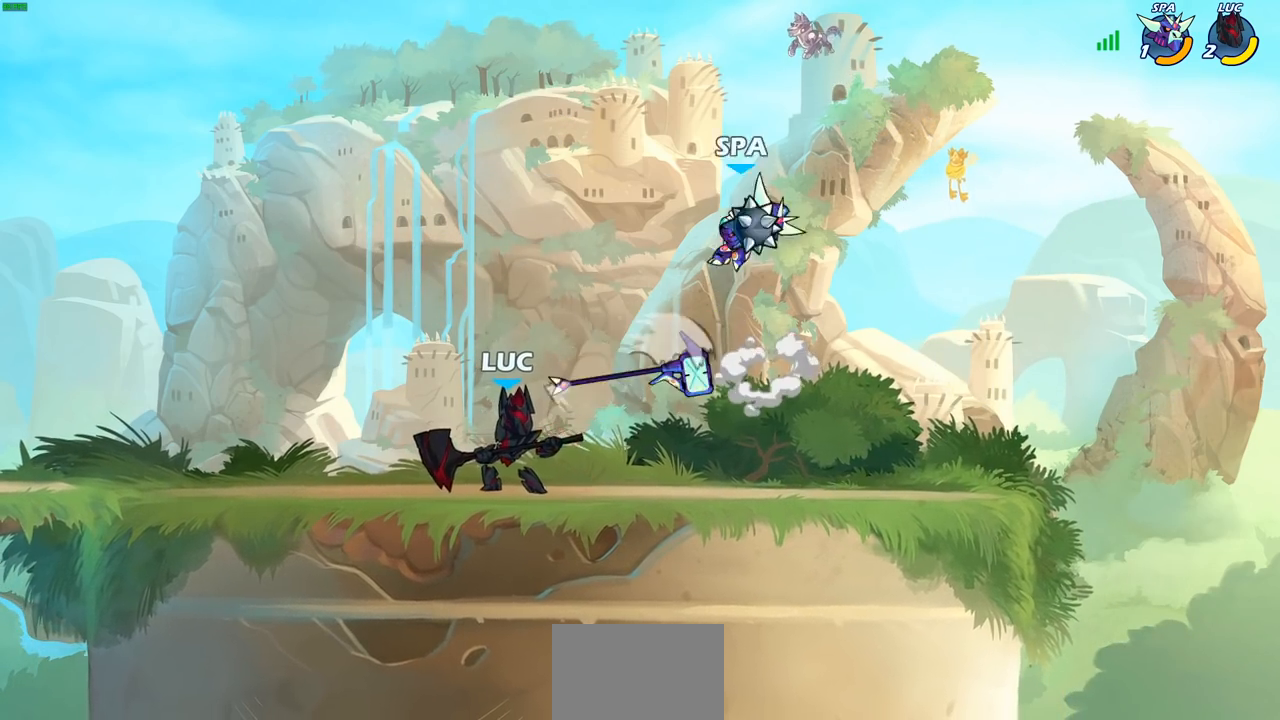
{"buttons": [], "left_stick": "center", "right_stick": "center", "events": [[233, "R2", "up"], [333, "CROSS", "down"], [483, "CROSS", "up"]]}
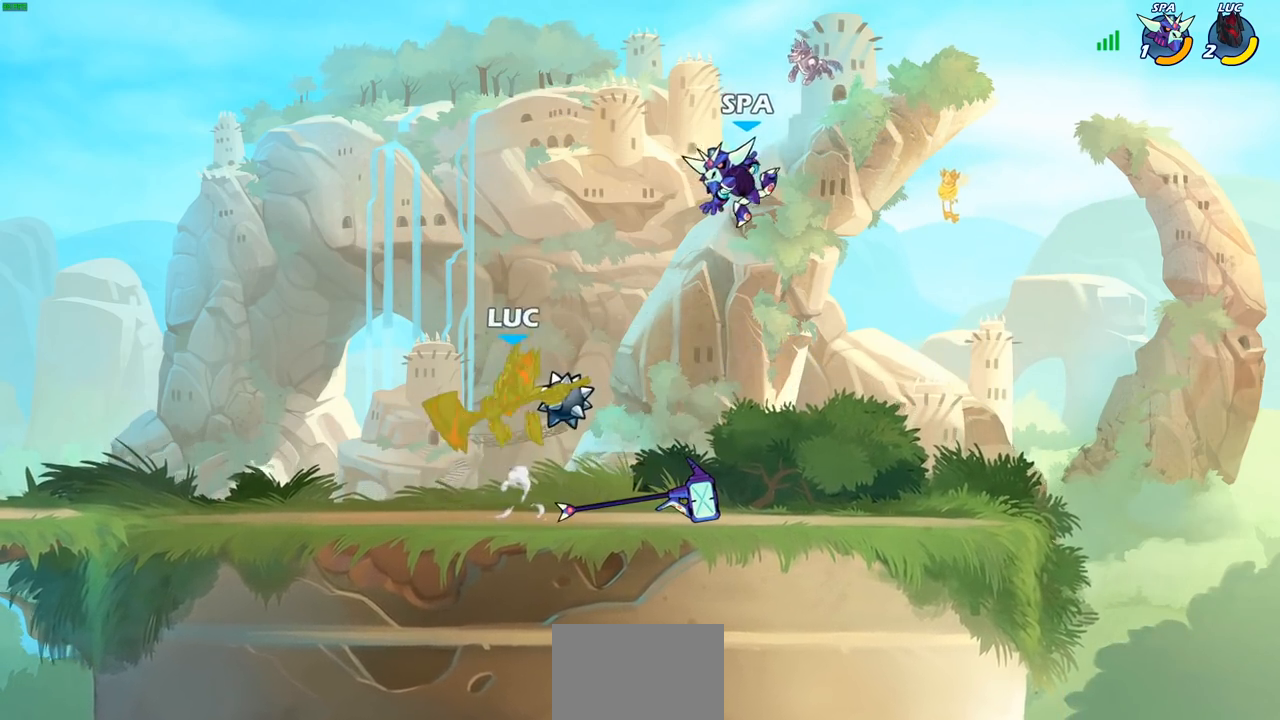
{"buttons": [], "left_stick": "center", "right_stick": "center", "events": [[33, "CROSS", "down"], [183, "CROSS", "up"], [300, "left_stick", "right"], [333, "CROSS", "down"], [417, "CROSS", "up"], [417, "R1", "down"], [483, "R1", "up"], [500, "left_stick", "center"]]}
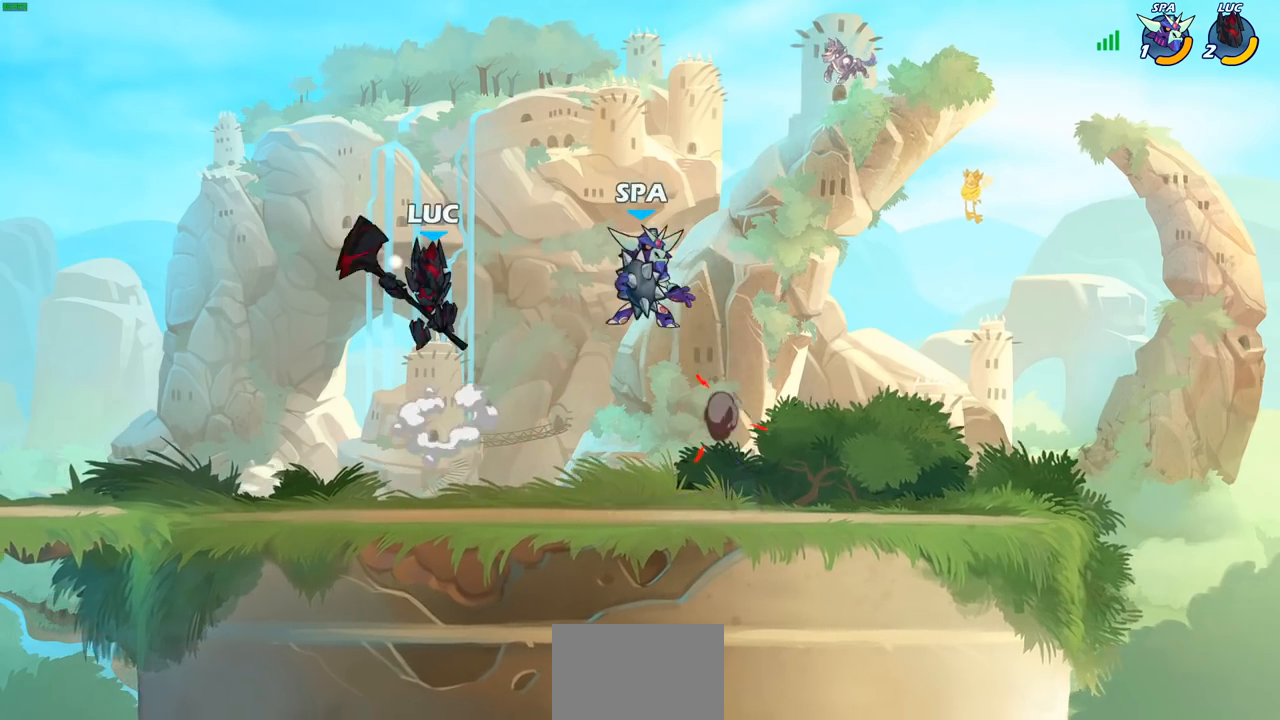
{"buttons": ["CROSS"], "left_stick": "right", "right_stick": "center", "events": [[333, "left_stick", "right"], [433, "CROSS", "down"]]}
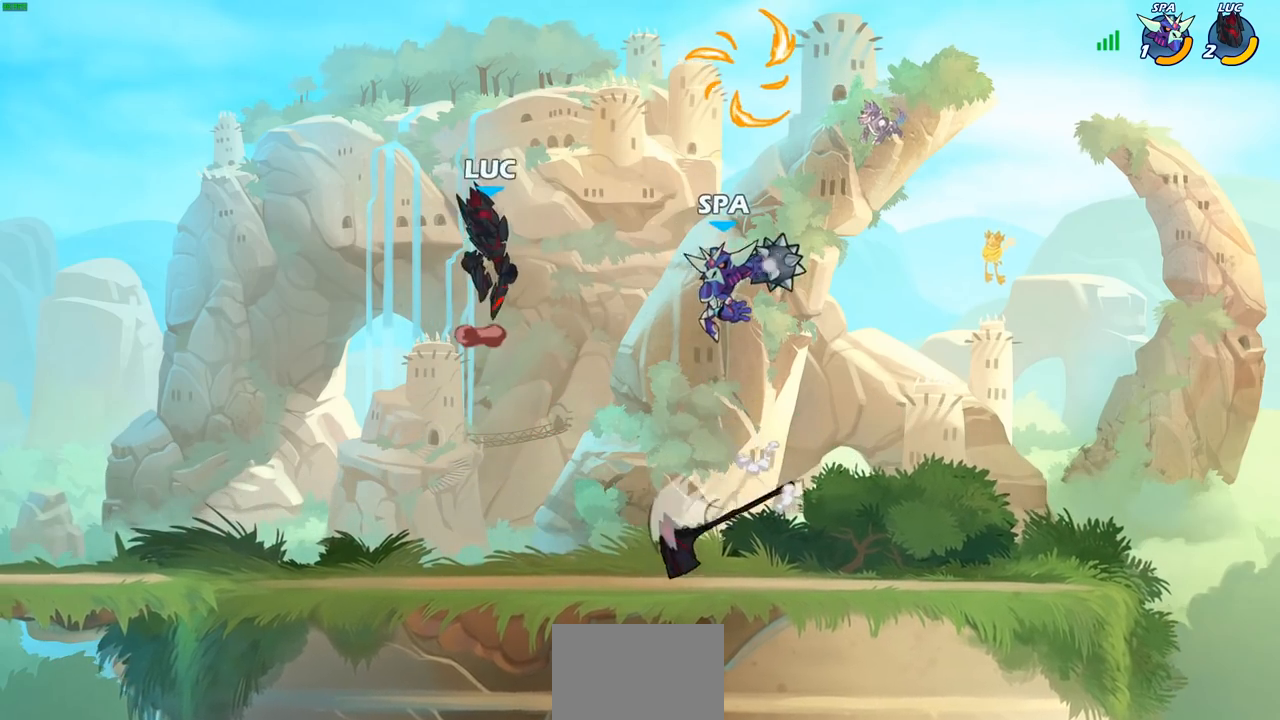
{"buttons": ["R1"], "left_stick": "down-left", "right_stick": "center", "events": [[50, "CROSS", "up"], [267, "left_stick", "down-right"], [450, "left_stick", "down-left"], [483, "R1", "down"]]}
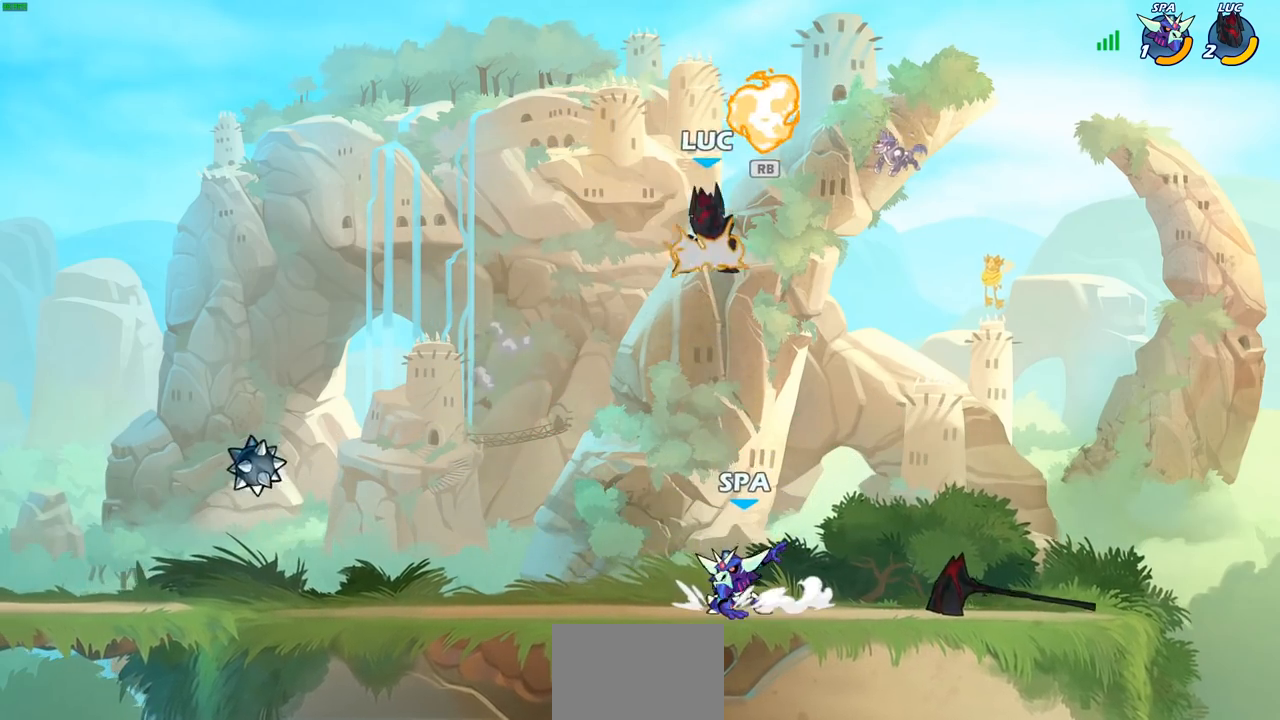
{"buttons": [], "left_stick": "center", "right_stick": "center", "events": [[67, "R1", "up"], [67, "SQUARE", "down"], [133, "left_stick", "down-right"], [167, "SQUARE", "up"], [183, "left_stick", "center"]]}
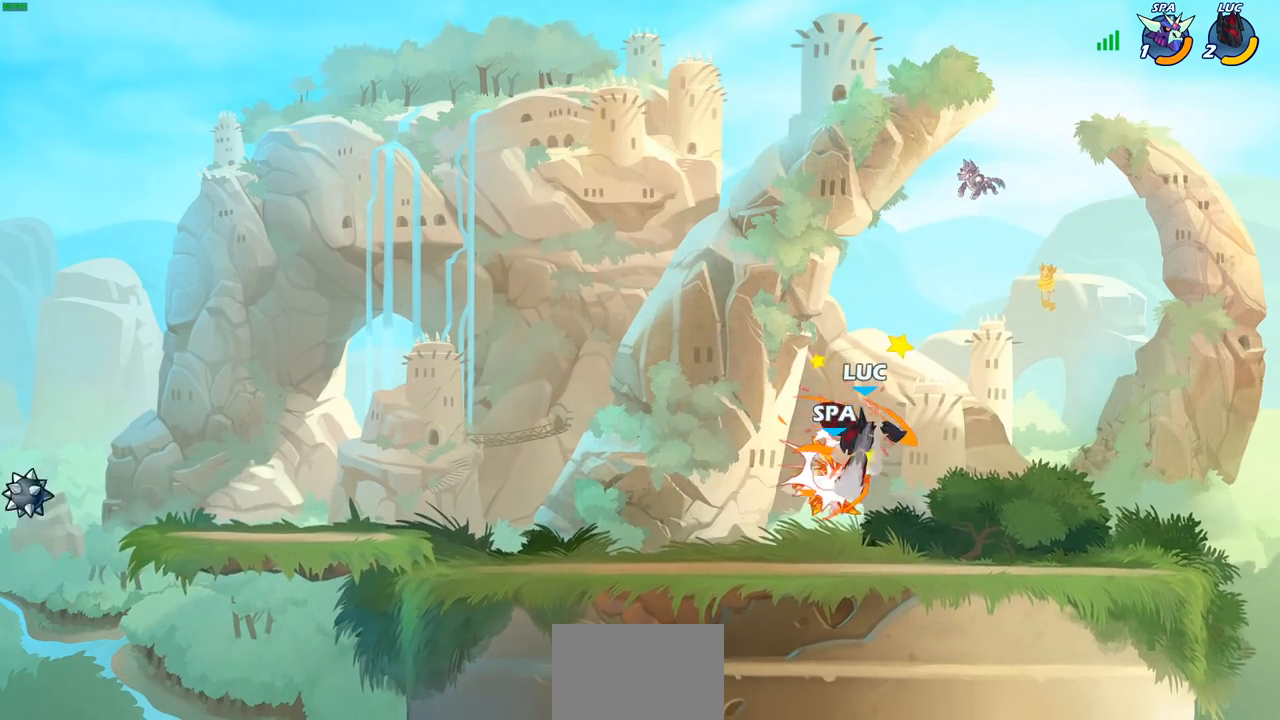
{"buttons": [], "left_stick": "center", "right_stick": "center", "events": []}
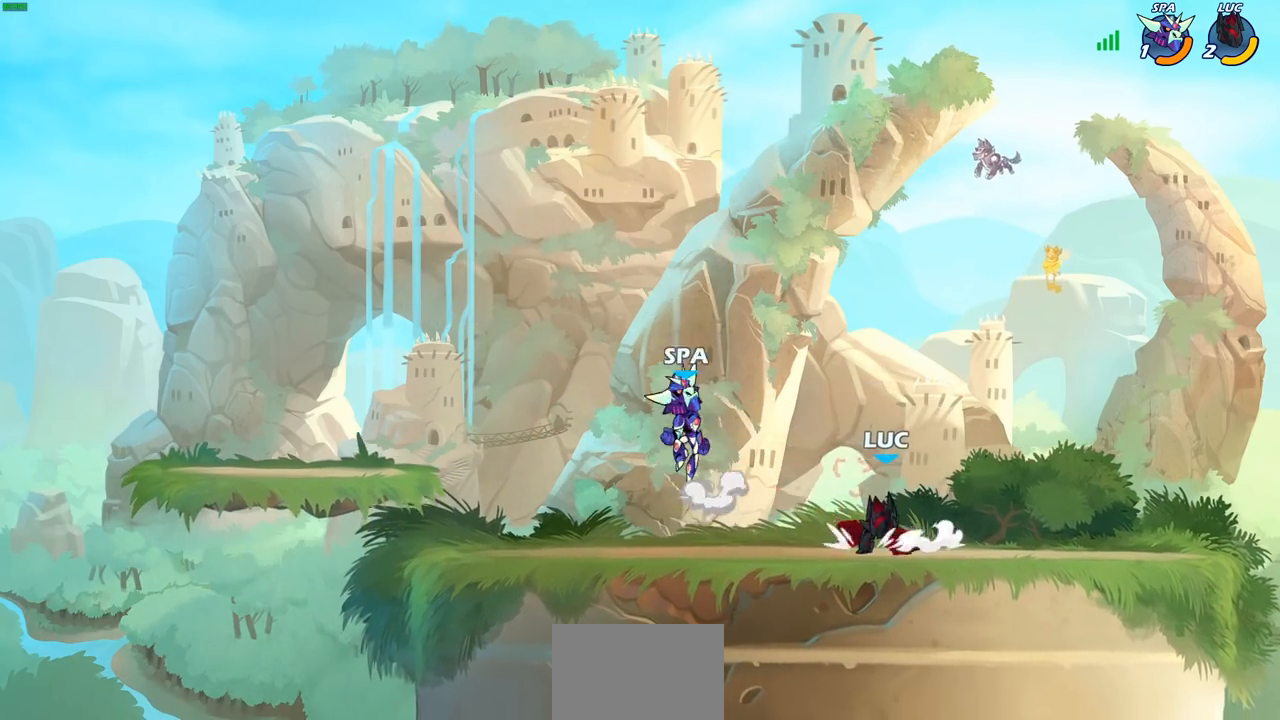
{"buttons": [], "left_stick": "center", "right_stick": "center", "events": [[250, "left_stick", "up-left"], [283, "R2", "down"], [333, "CIRCLE", "down"], [350, "R2", "up"], [350, "left_stick", "center"], [367, "CIRCLE", "up"]]}
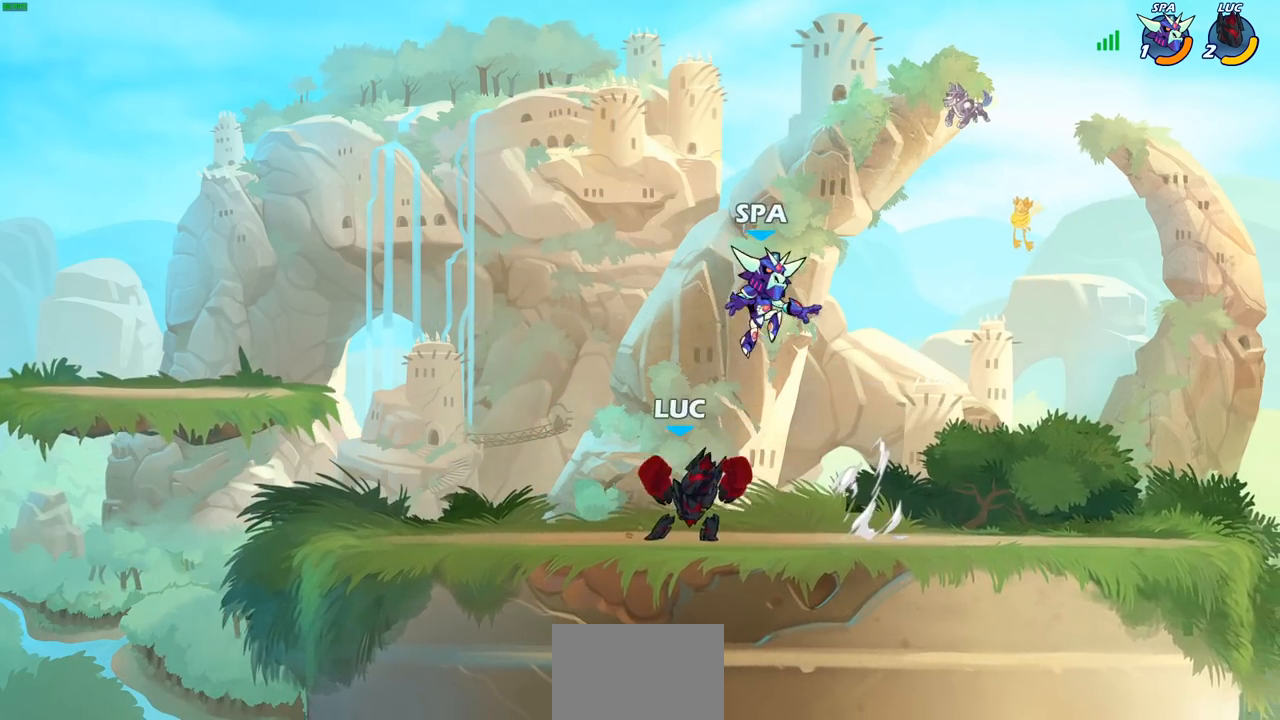
{"buttons": [], "left_stick": "left", "right_stick": "center", "events": [[483, "left_stick", "left"]]}
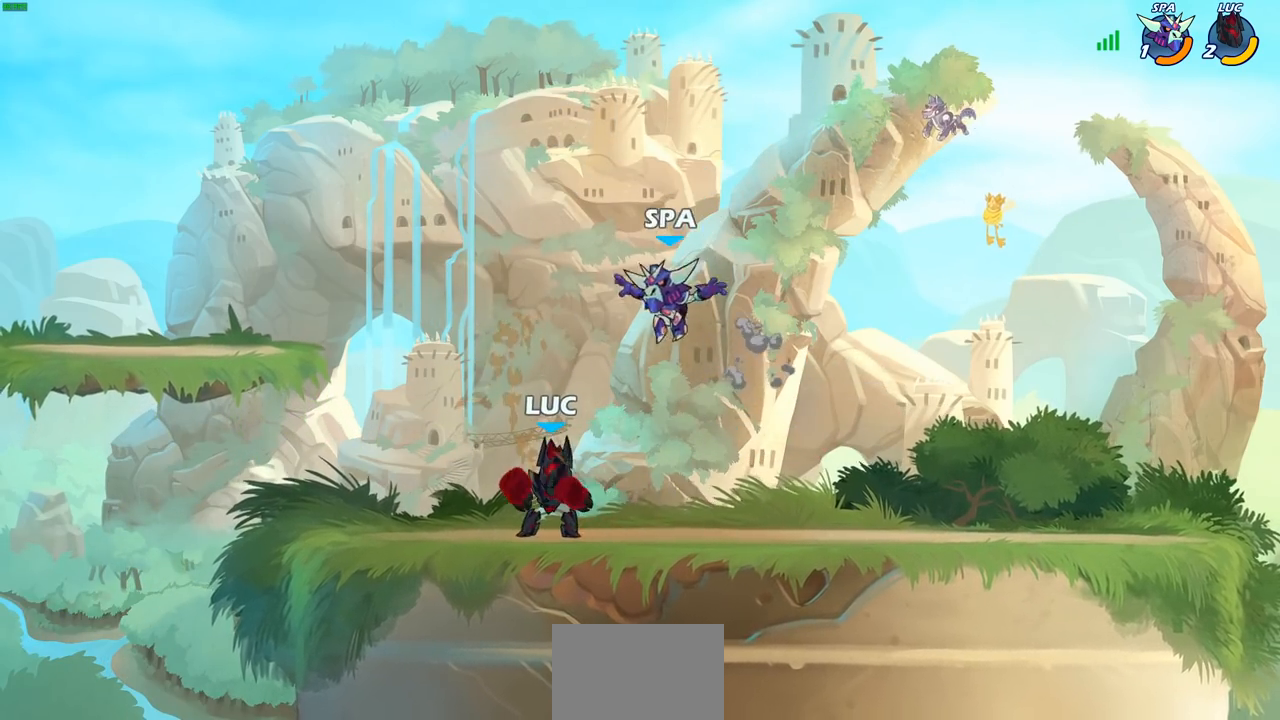
{"buttons": ["SQUARE"], "left_stick": "right", "right_stick": "center", "events": [[133, "CROSS", "down"], [133, "R2", "down"], [250, "CROSS", "up"], [350, "left_stick", "right"], [433, "R2", "up"], [467, "SQUARE", "down"]]}
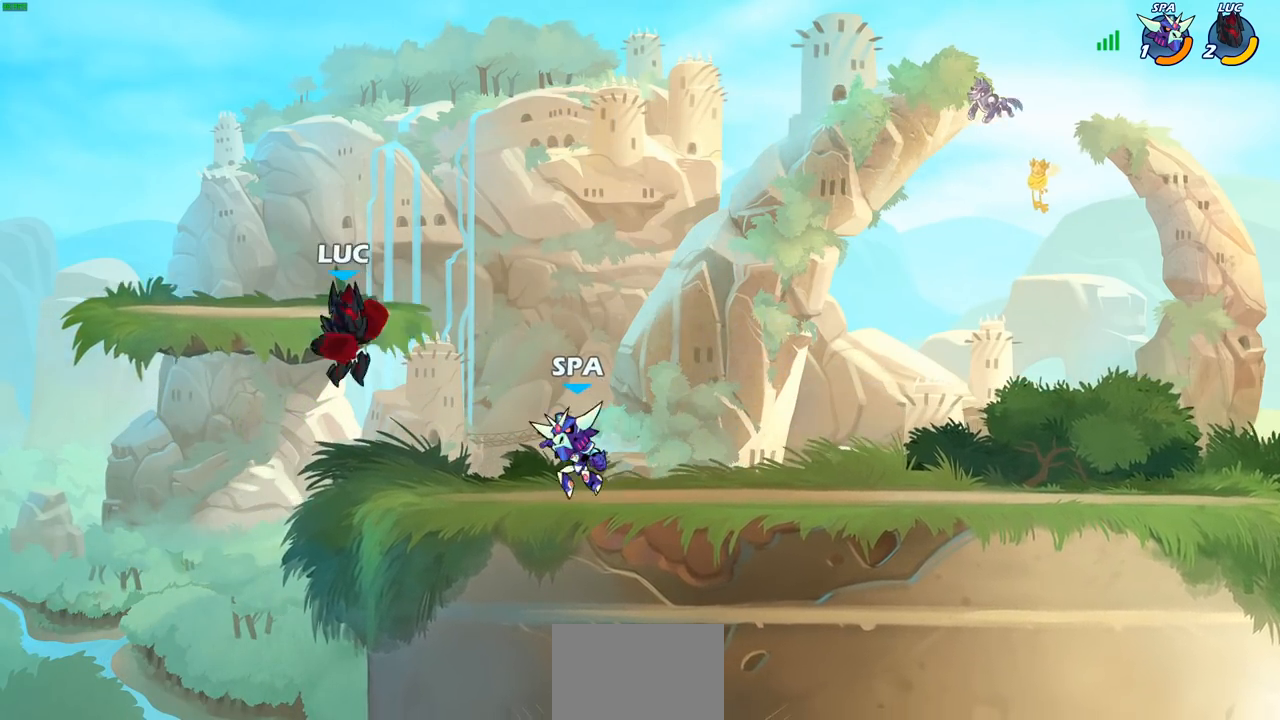
{"buttons": [], "left_stick": "center", "right_stick": "center", "events": [[67, "SQUARE", "up"], [317, "left_stick", "center"]]}
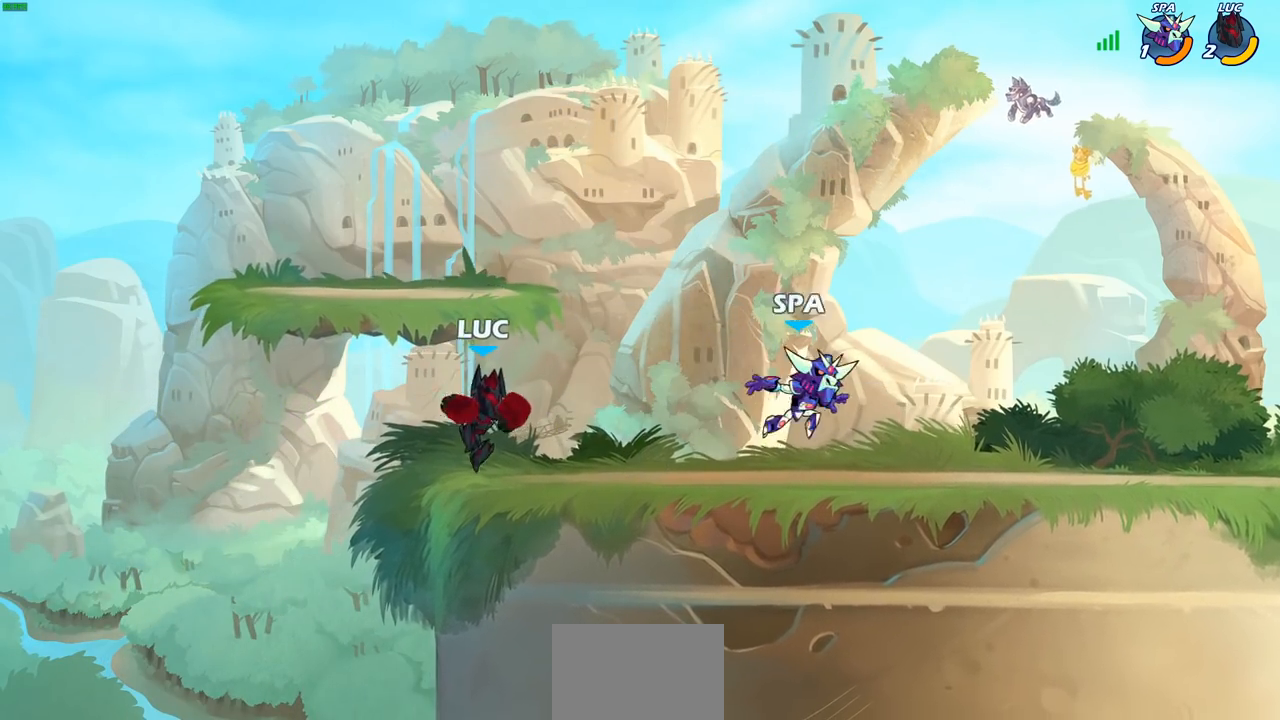
{"buttons": [], "left_stick": "center", "right_stick": "center", "events": [[67, "left_stick", "down"], [117, "SQUARE", "down"], [217, "SQUARE", "up"], [250, "left_stick", "center"]]}
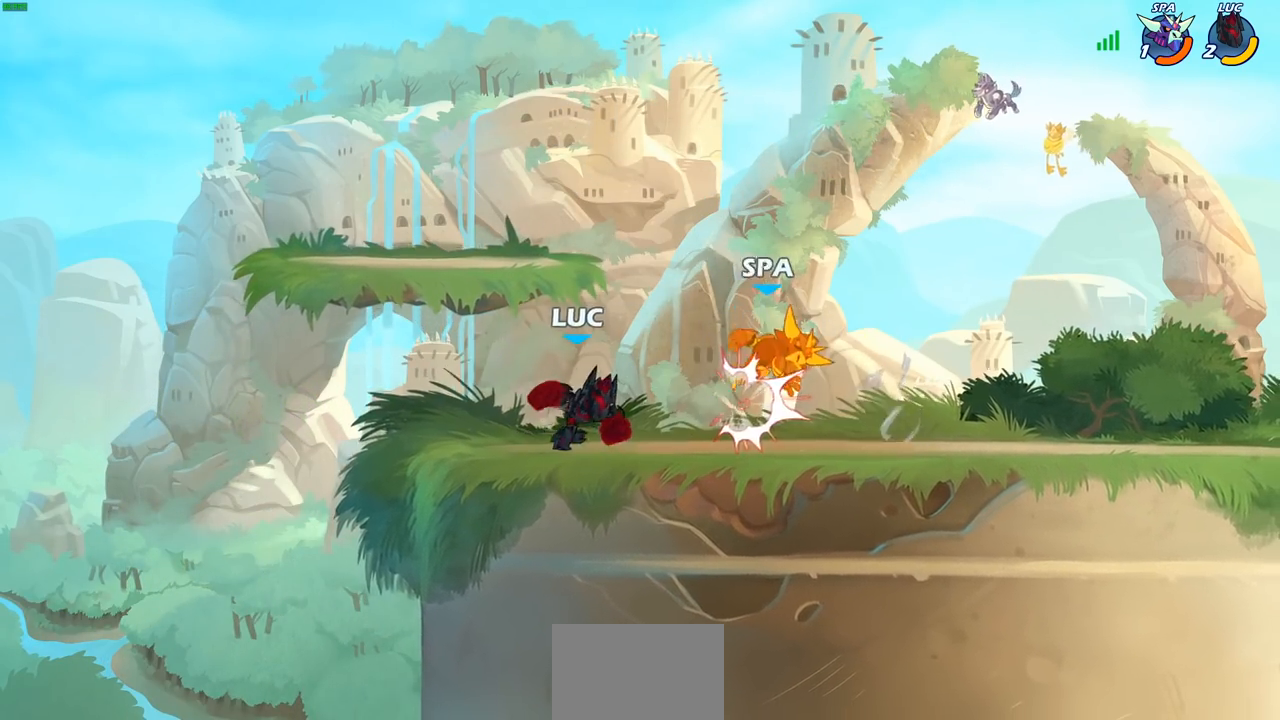
{"buttons": [], "left_stick": "down", "right_stick": "center", "events": [[200, "left_stick", "right"], [250, "R2", "down"], [400, "R2", "up"], [467, "left_stick", "down"]]}
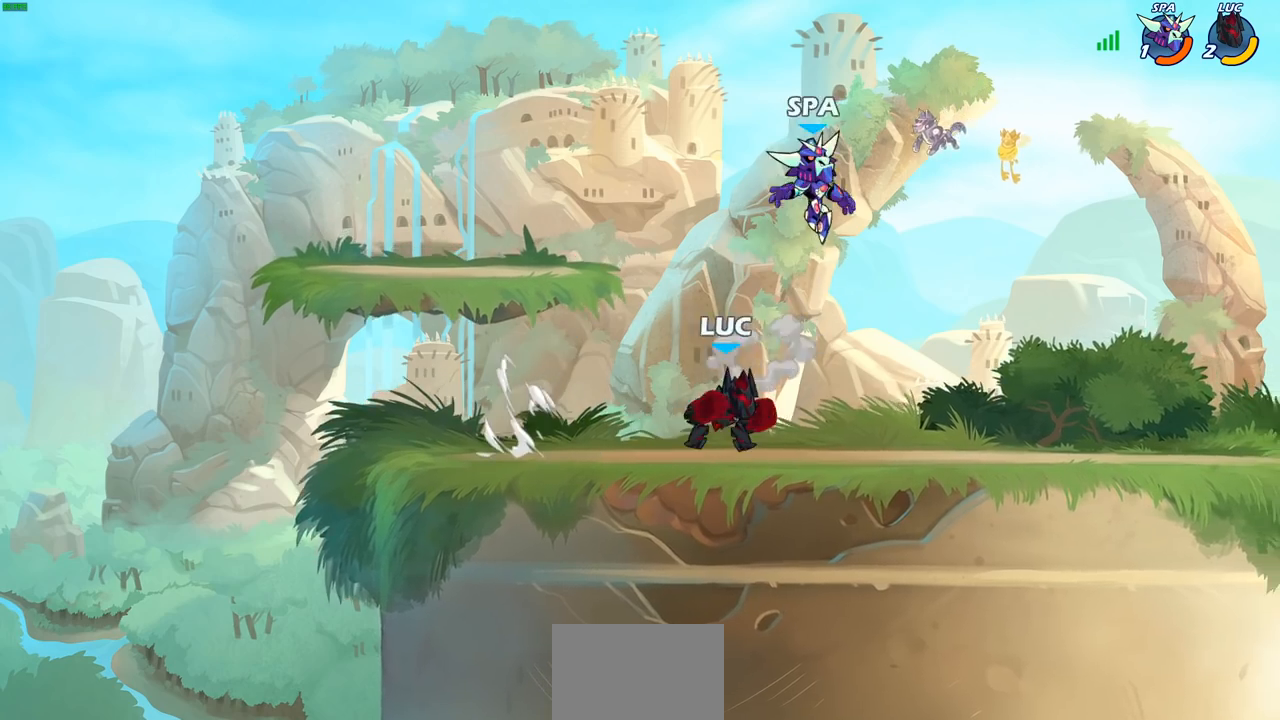
{"buttons": ["CIRCLE"], "left_stick": "center", "right_stick": "center", "events": [[117, "CIRCLE", "down"], [233, "left_stick", "center"]]}
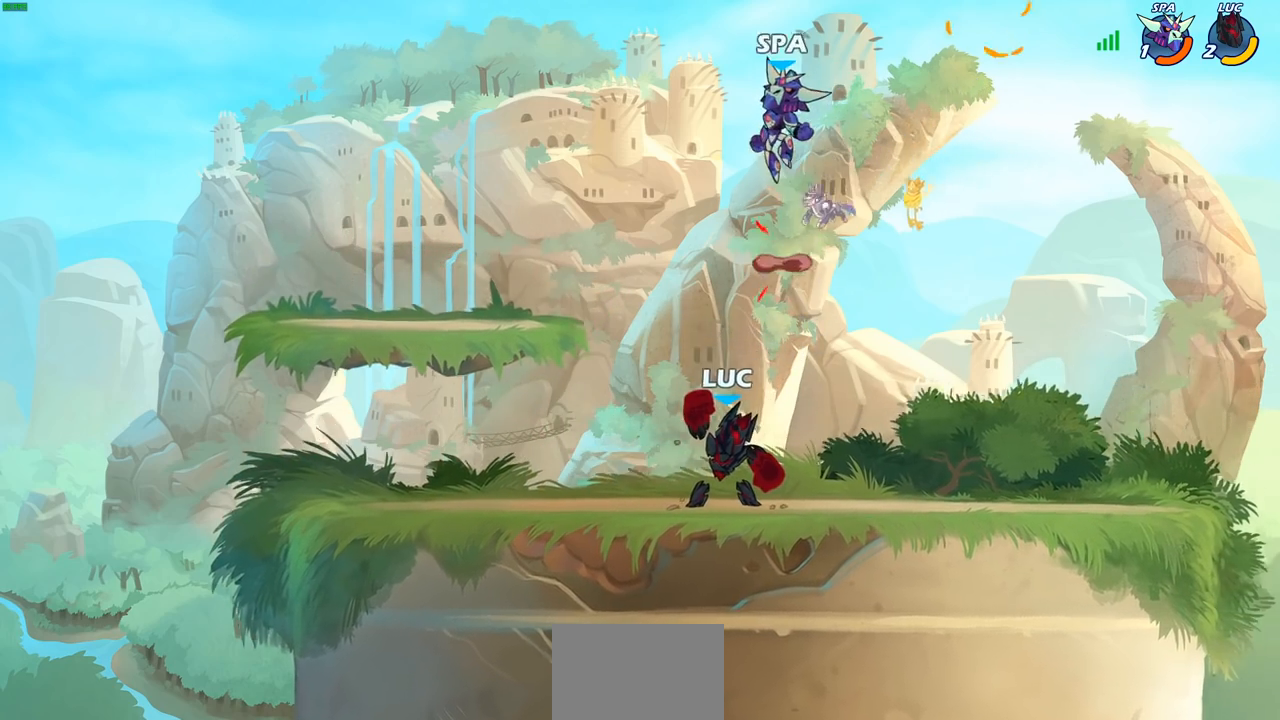
{"buttons": [], "left_stick": "center", "right_stick": "center", "events": [[383, "CIRCLE", "up"]]}